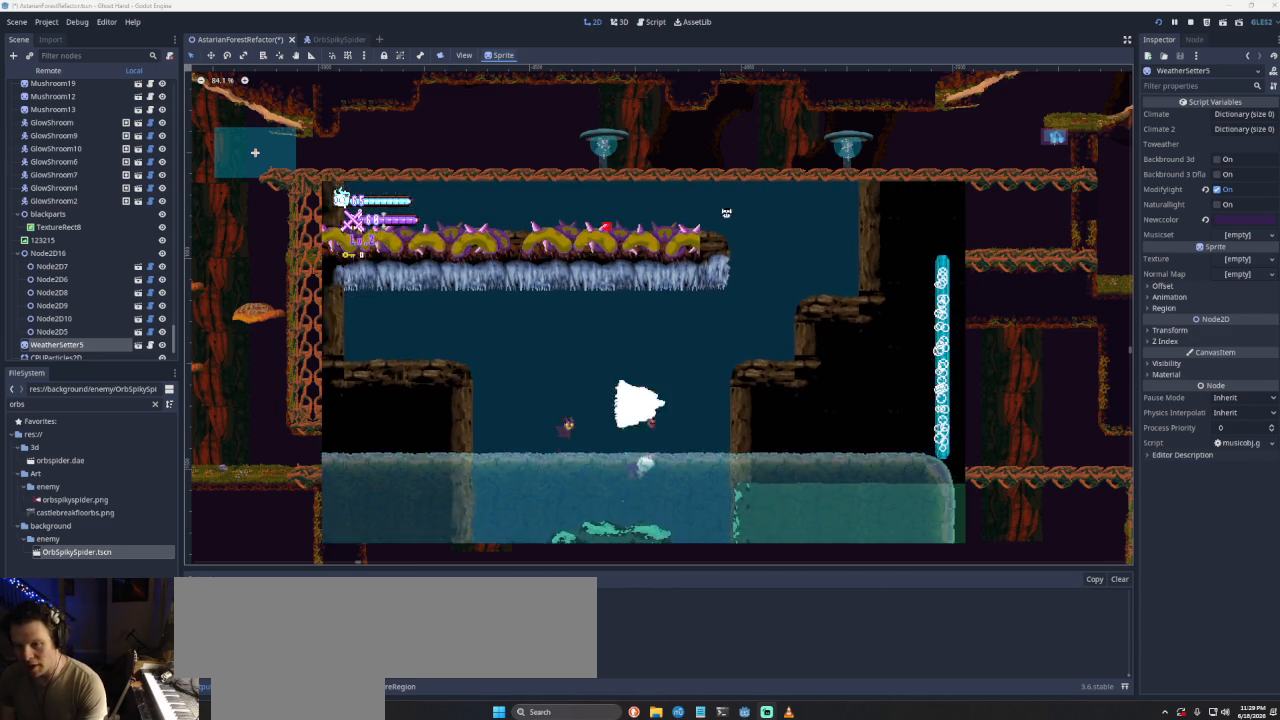
Gameplay with a controller (PlayStation layout); each line is a JSON object with the inputs held at the frame after it. "events" lists button and stick changes between this image and that frame as [ms after this image, input, new state], when the widget could be followed in between.
{"buttons": ["SQUARE"], "left_stick": "up-right", "right_stick": "center", "events": [[433, "SQUARE", "down"]]}
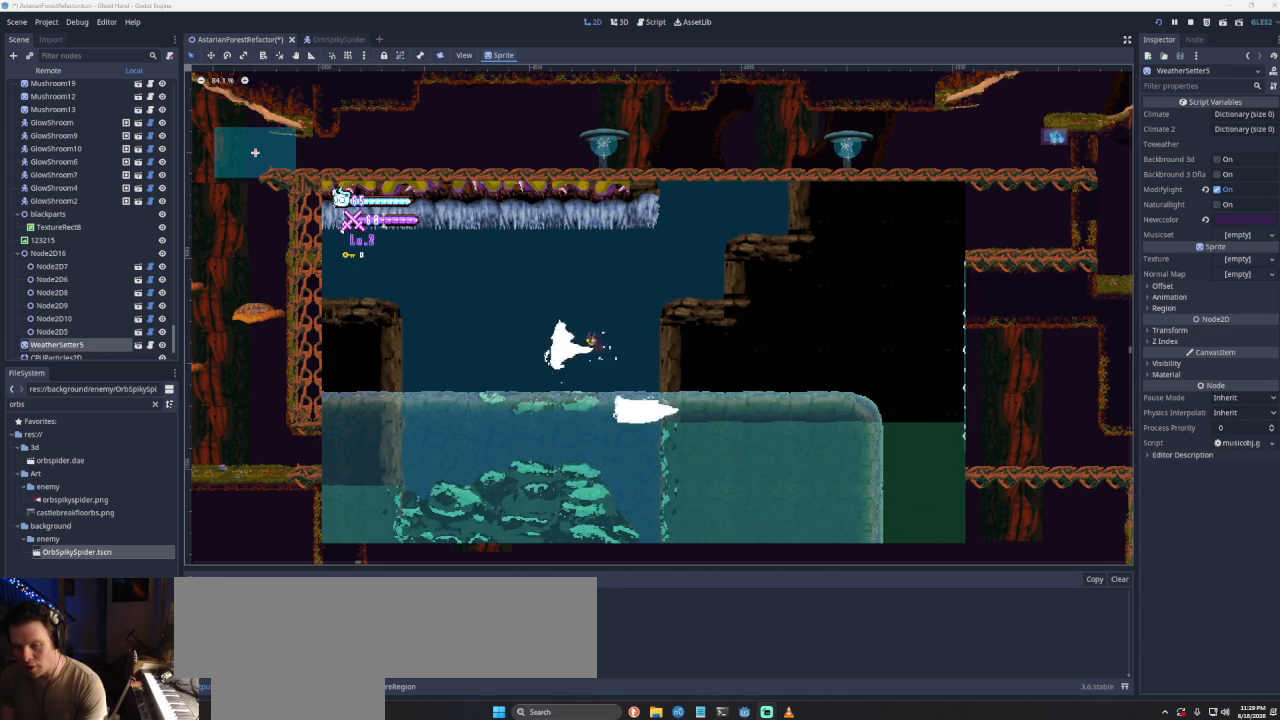
{"buttons": ["SQUARE"], "left_stick": "up-right", "right_stick": "center", "events": []}
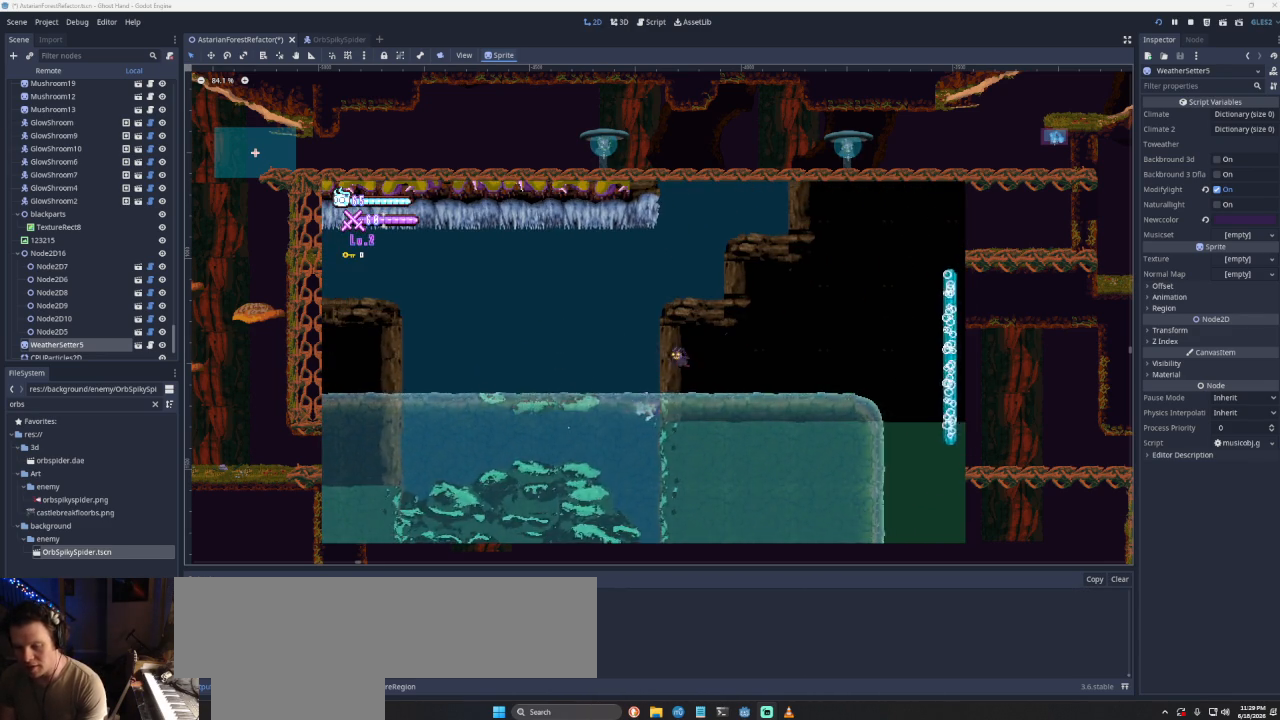
{"buttons": [], "left_stick": "right", "right_stick": "center", "events": [[67, "SQUARE", "up"], [333, "left_stick", "right"]]}
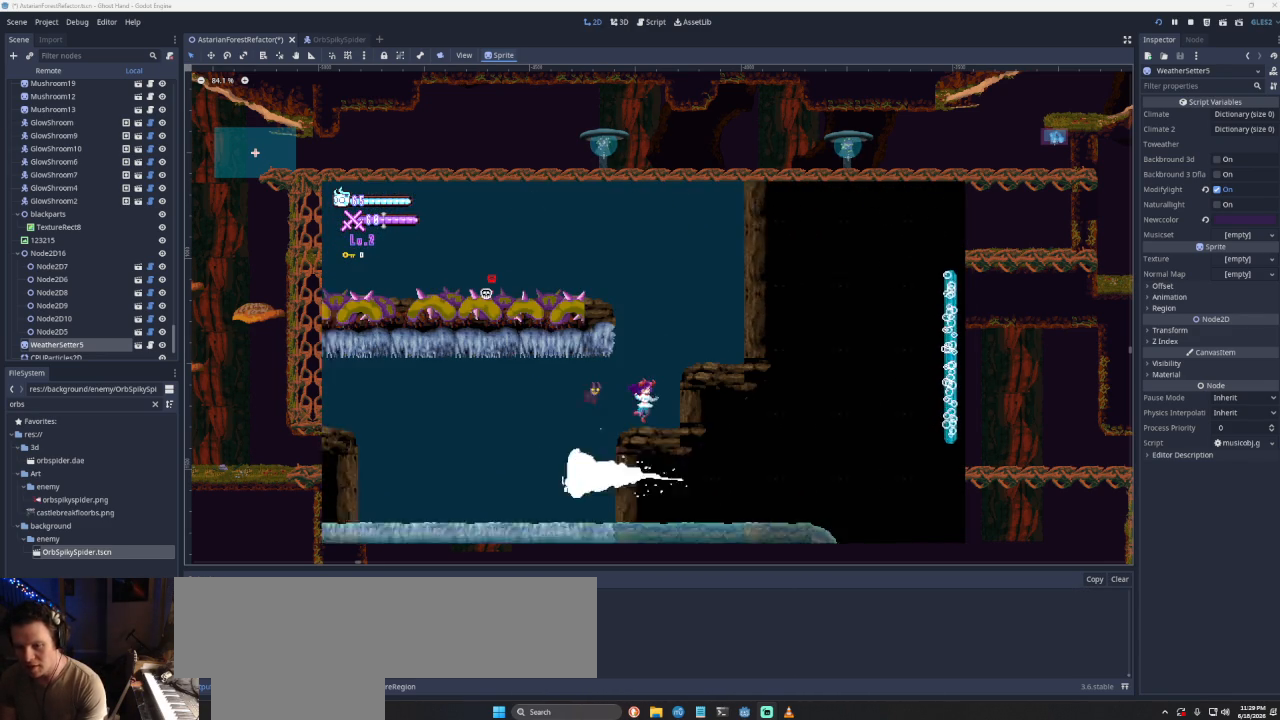
{"buttons": [], "left_stick": "left", "right_stick": "center", "events": [[67, "left_stick", "center"], [233, "left_stick", "left"]]}
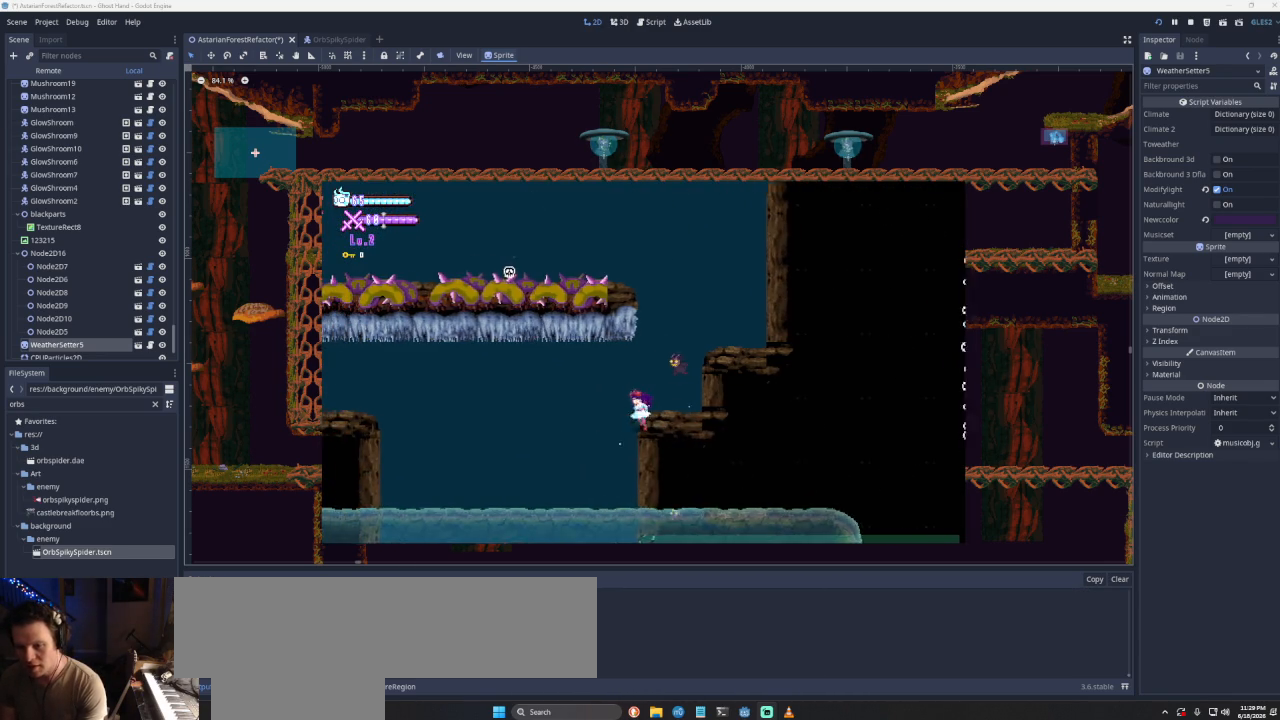
{"buttons": [], "left_stick": "down-left", "right_stick": "center", "events": [[33, "CROSS", "down"], [100, "CROSS", "up"], [433, "left_stick", "down-left"]]}
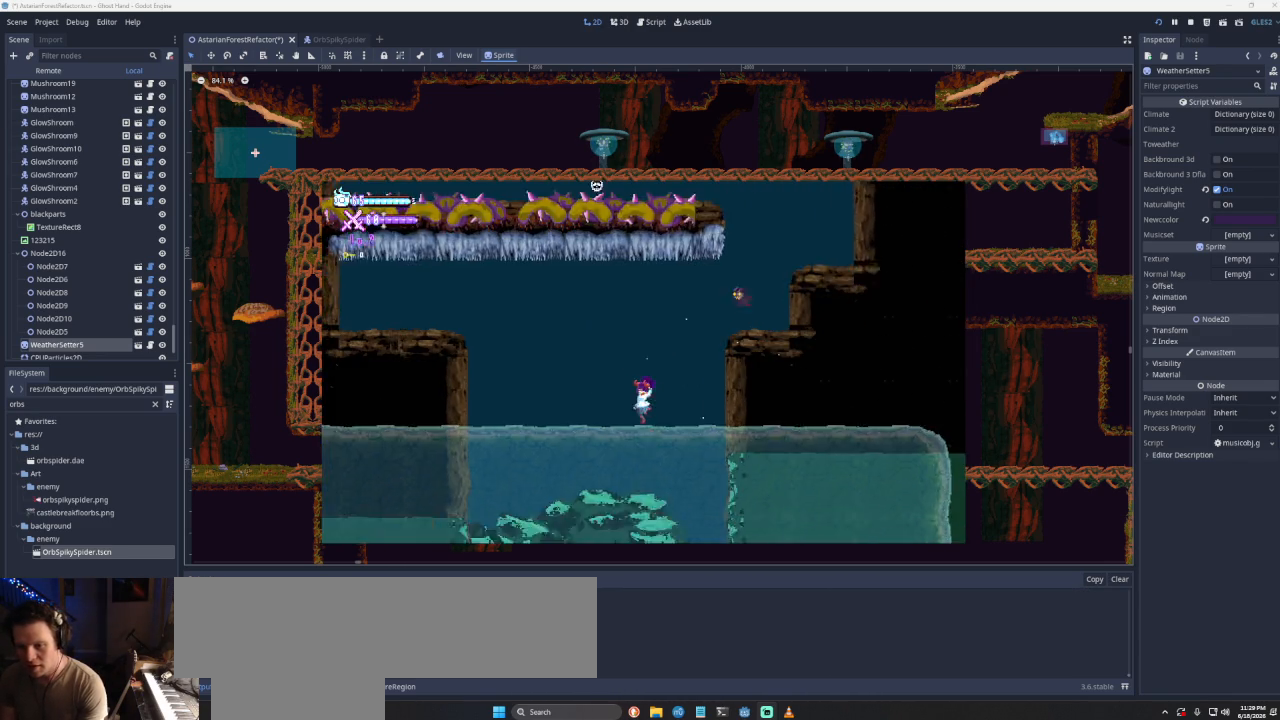
{"buttons": [], "left_stick": "down", "right_stick": "center", "events": [[400, "left_stick", "down"]]}
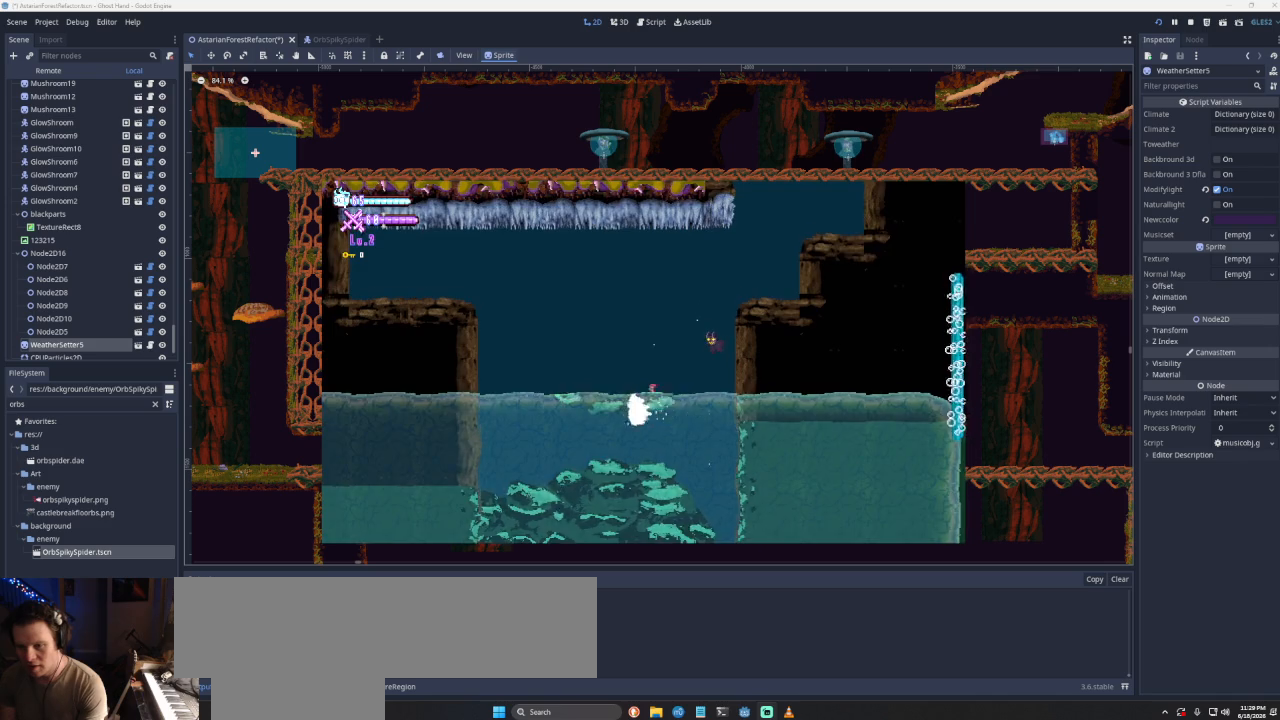
{"buttons": [], "left_stick": "down-left", "right_stick": "center", "events": [[33, "left_stick", "down-left"]]}
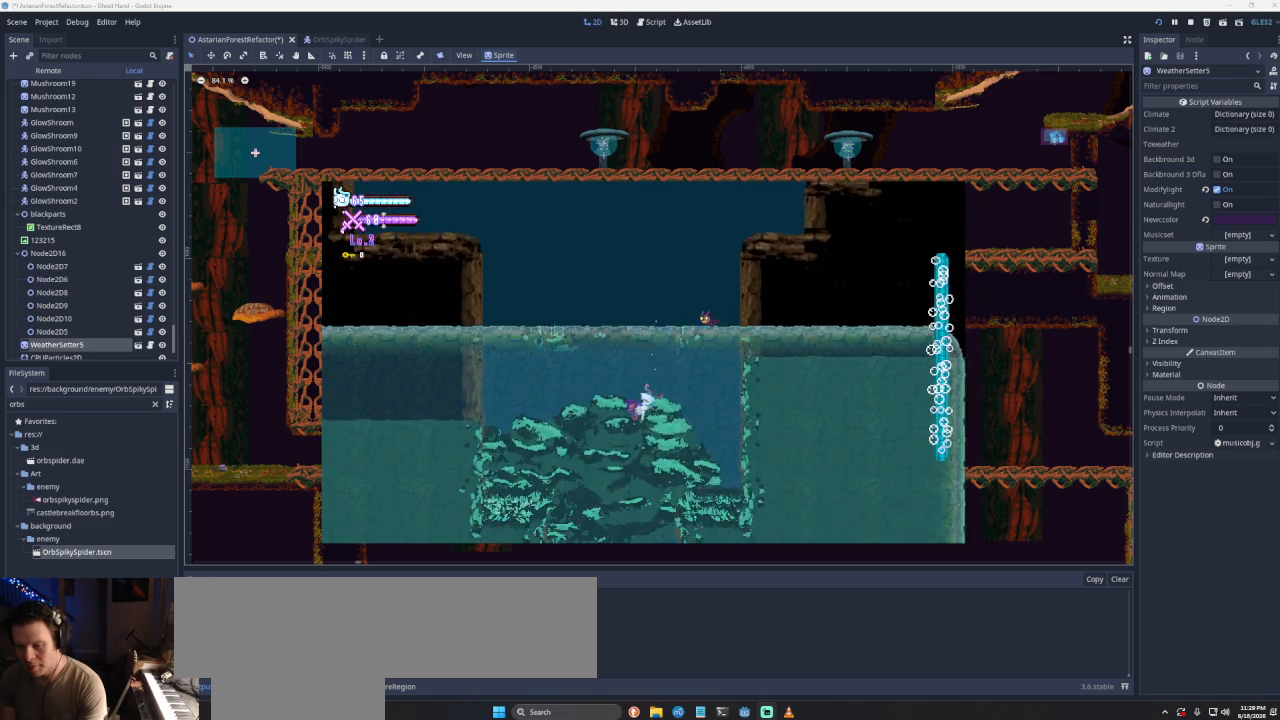
{"buttons": [], "left_stick": "center", "right_stick": "center", "events": [[133, "left_stick", "center"]]}
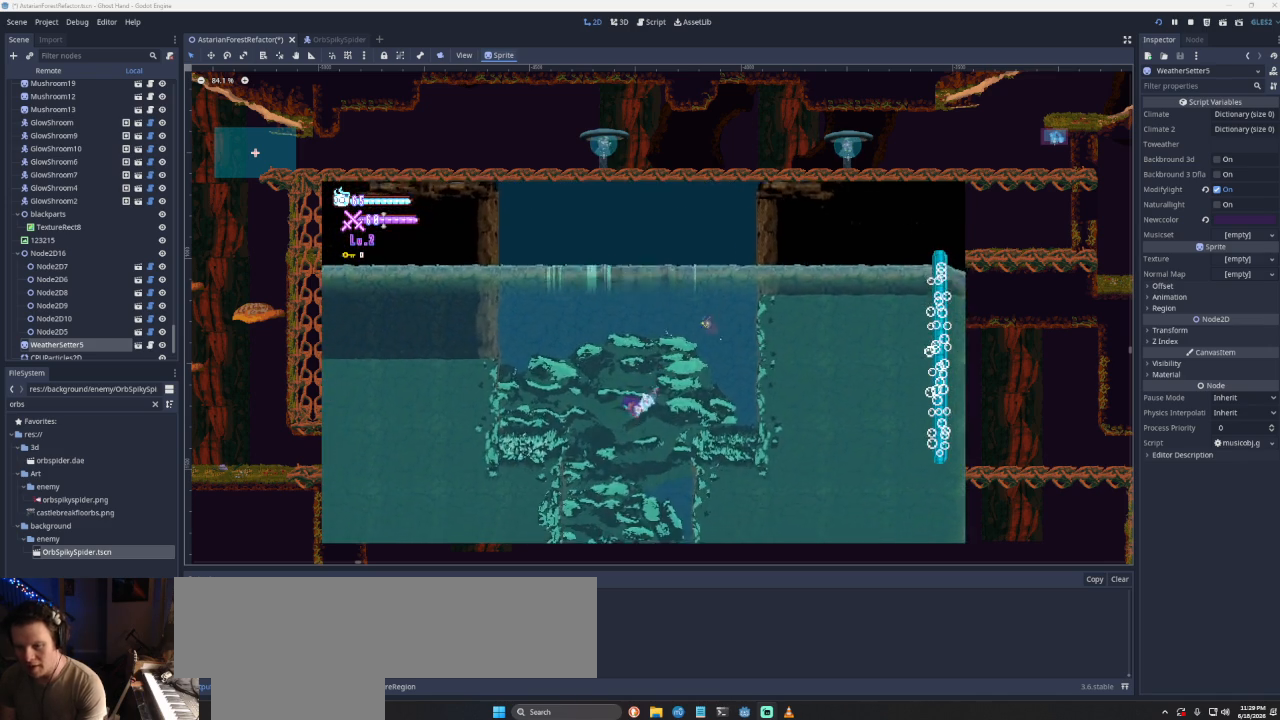
{"buttons": [], "left_stick": "down", "right_stick": "center", "events": [[500, "left_stick", "down"]]}
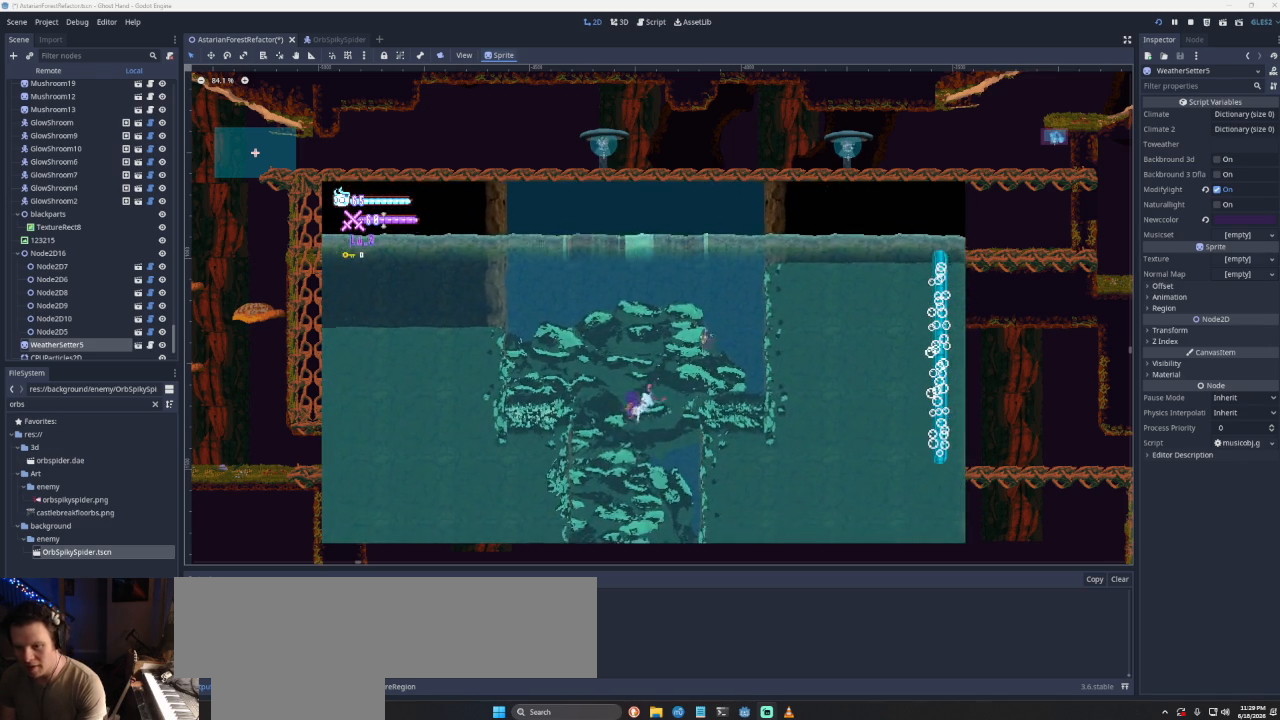
{"buttons": [], "left_stick": "center", "right_stick": "center", "events": [[433, "left_stick", "center"]]}
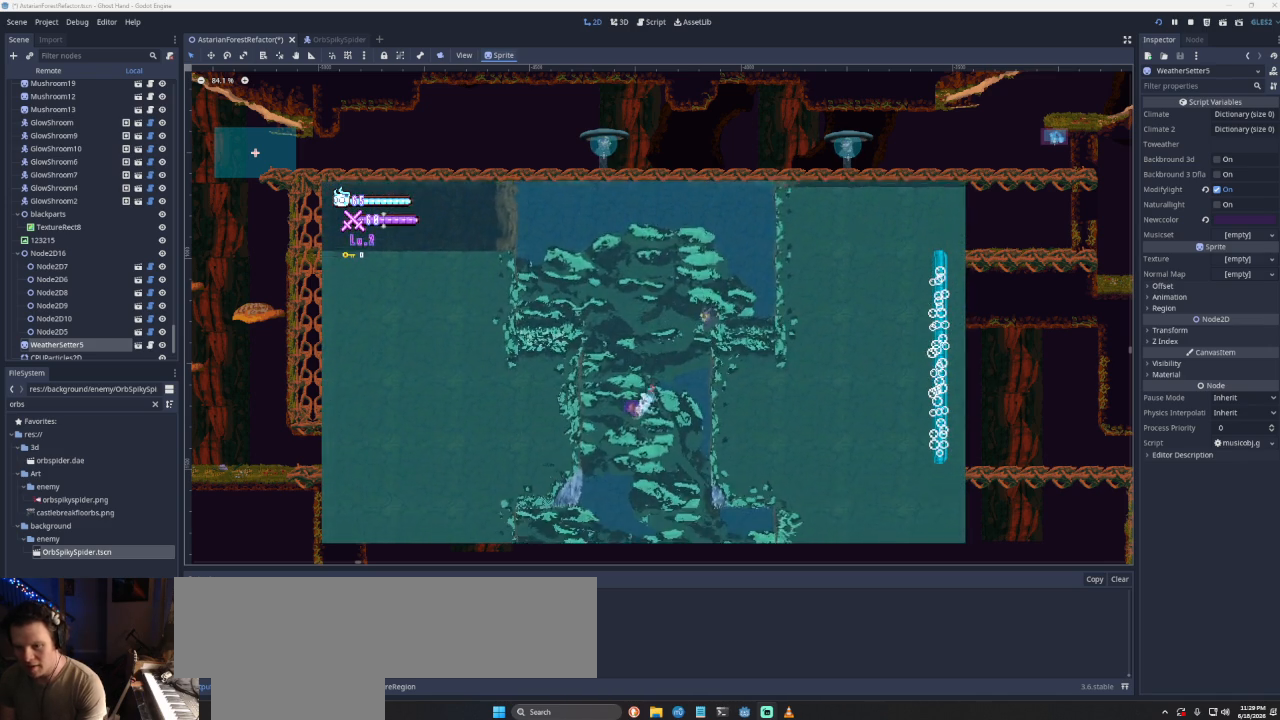
{"buttons": [], "left_stick": "center", "right_stick": "center", "events": []}
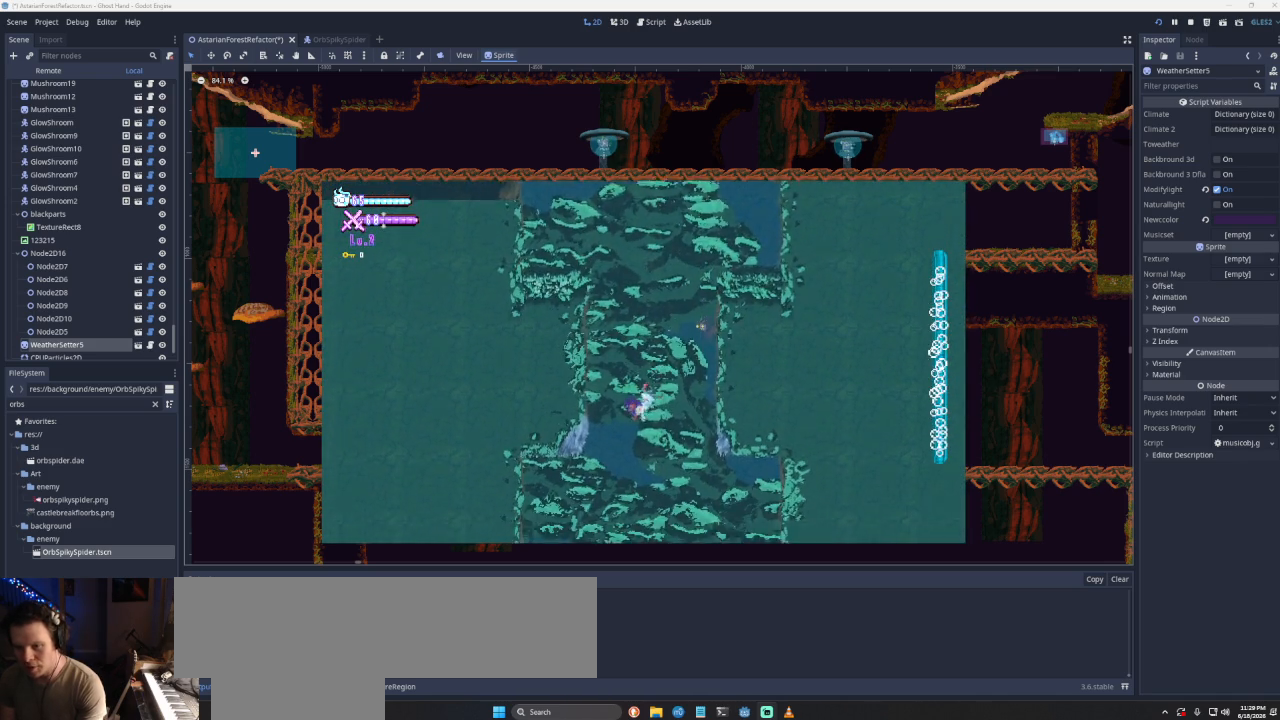
{"buttons": [], "left_stick": "center", "right_stick": "center", "events": []}
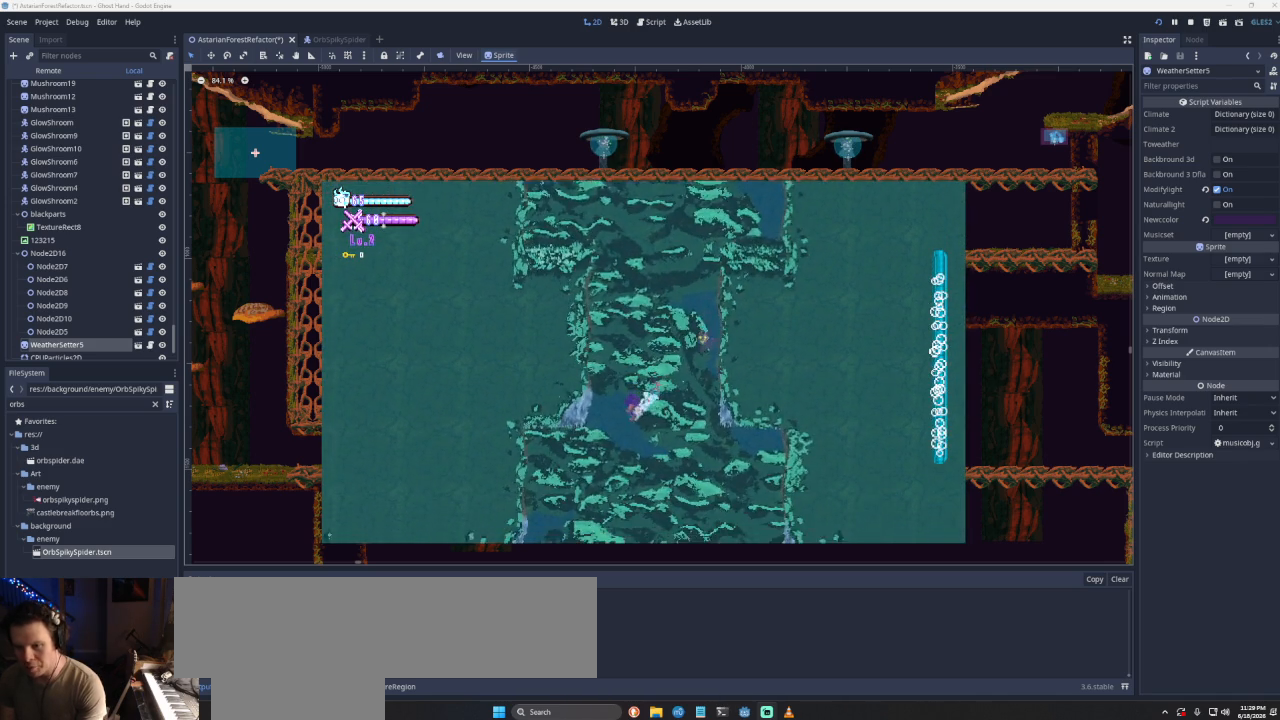
{"buttons": [], "left_stick": "center", "right_stick": "center", "events": []}
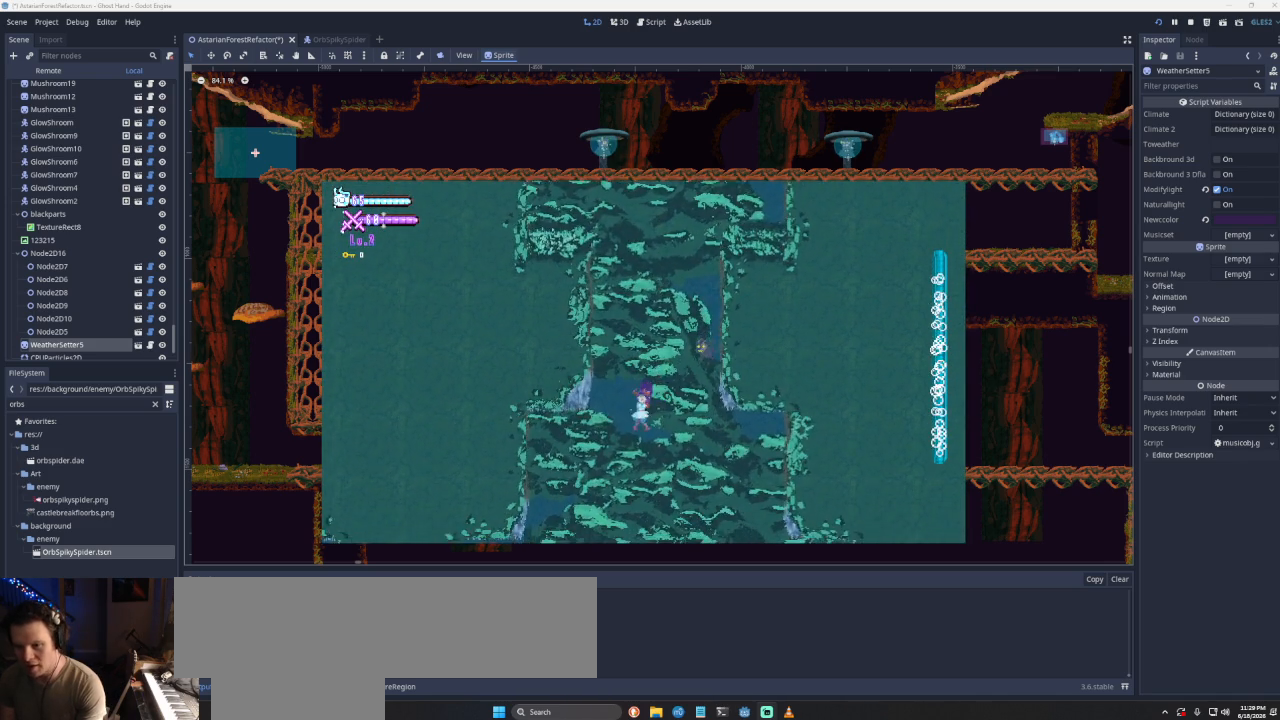
{"buttons": [], "left_stick": "down", "right_stick": "center", "events": [[267, "left_stick", "down"]]}
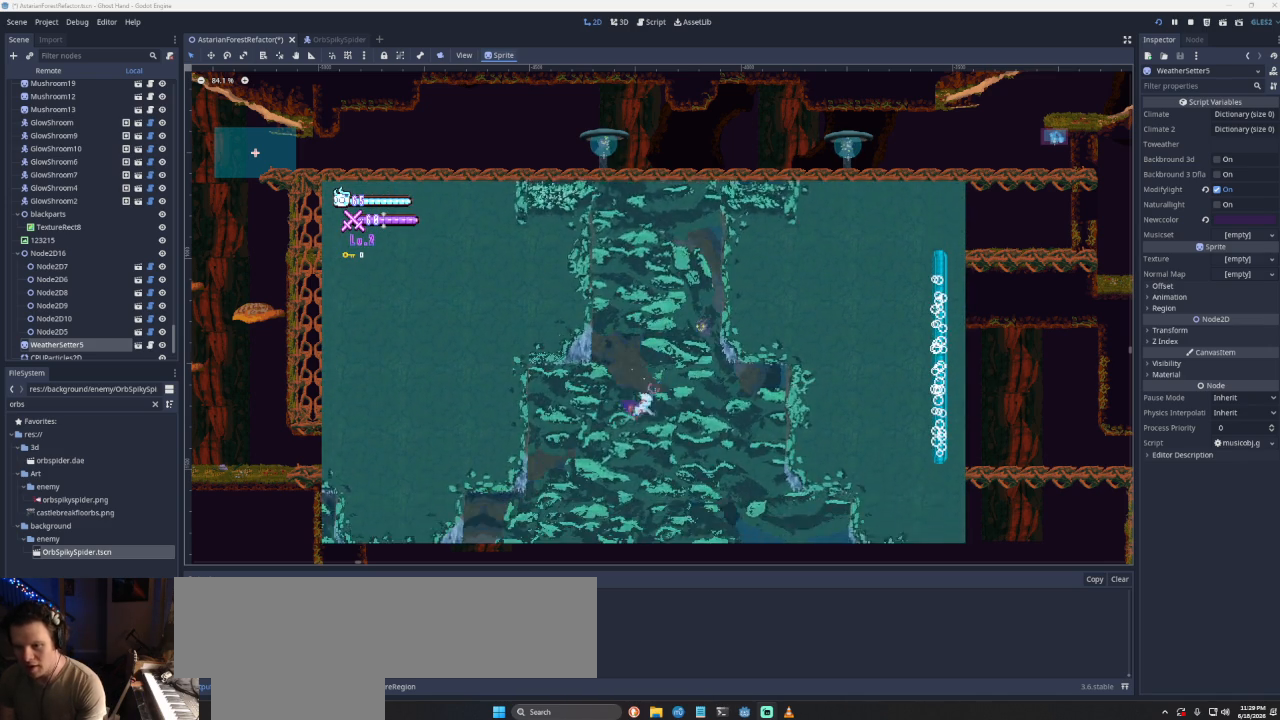
{"buttons": [], "left_stick": "center", "right_stick": "center", "events": [[167, "left_stick", "center"]]}
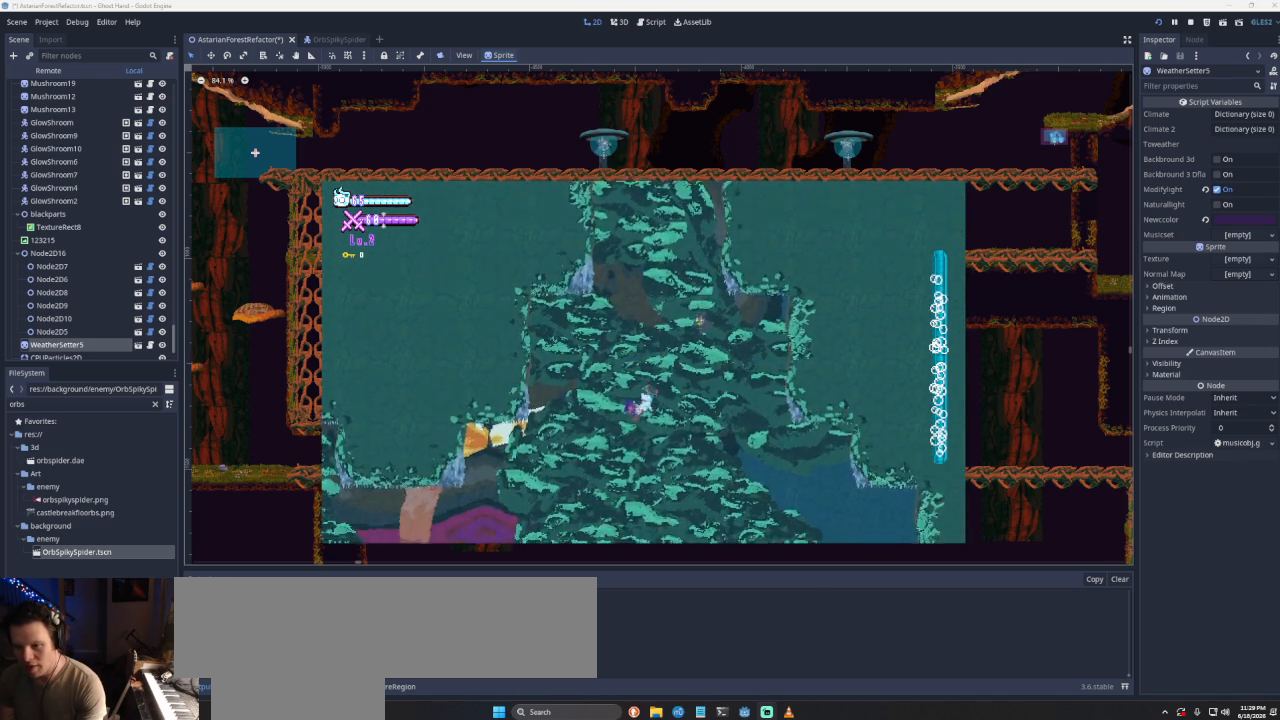
{"buttons": [], "left_stick": "down-left", "right_stick": "center", "events": [[67, "left_stick", "down"], [467, "left_stick", "down-left"]]}
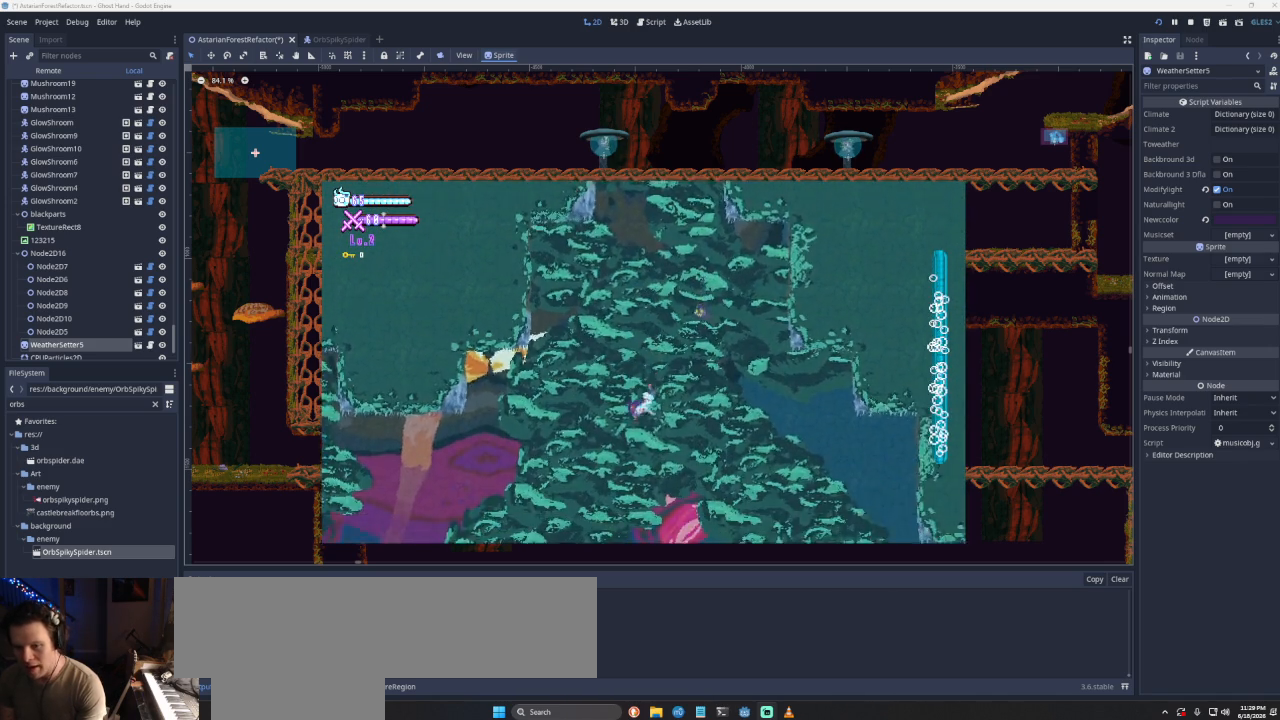
{"buttons": [], "left_stick": "down-left", "right_stick": "center", "events": []}
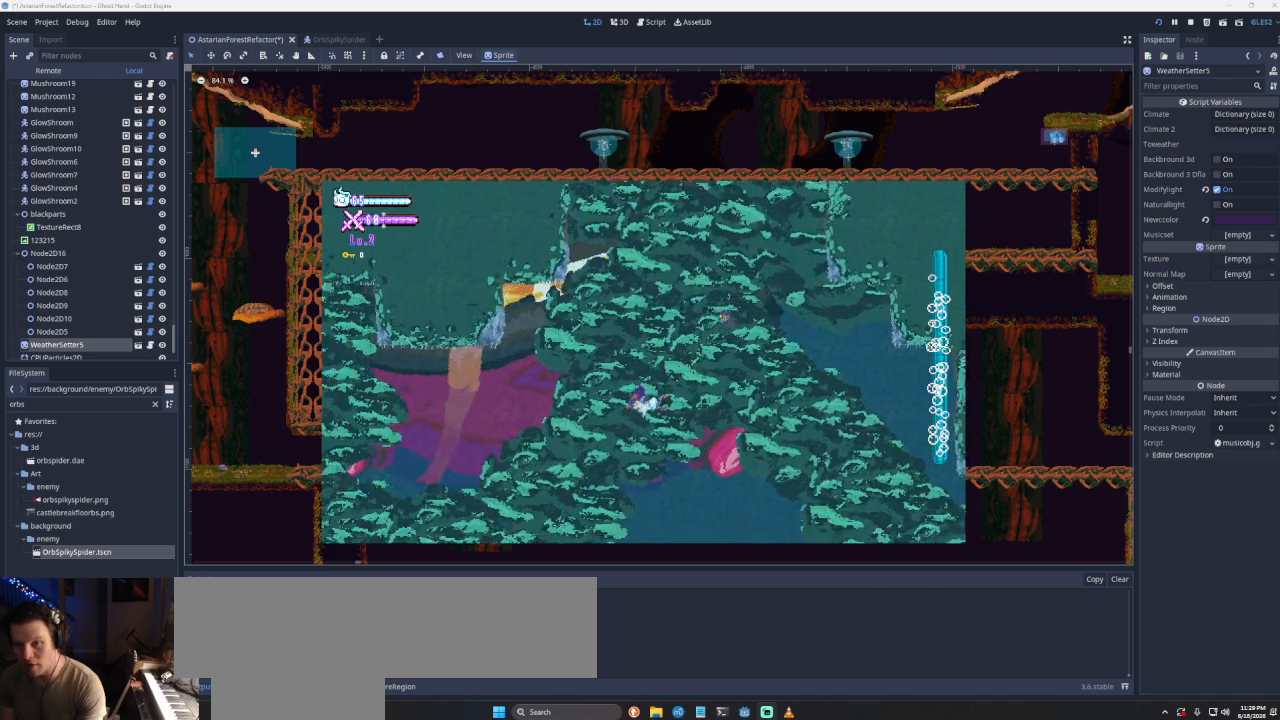
{"buttons": [], "left_stick": "down-left", "right_stick": "center", "events": []}
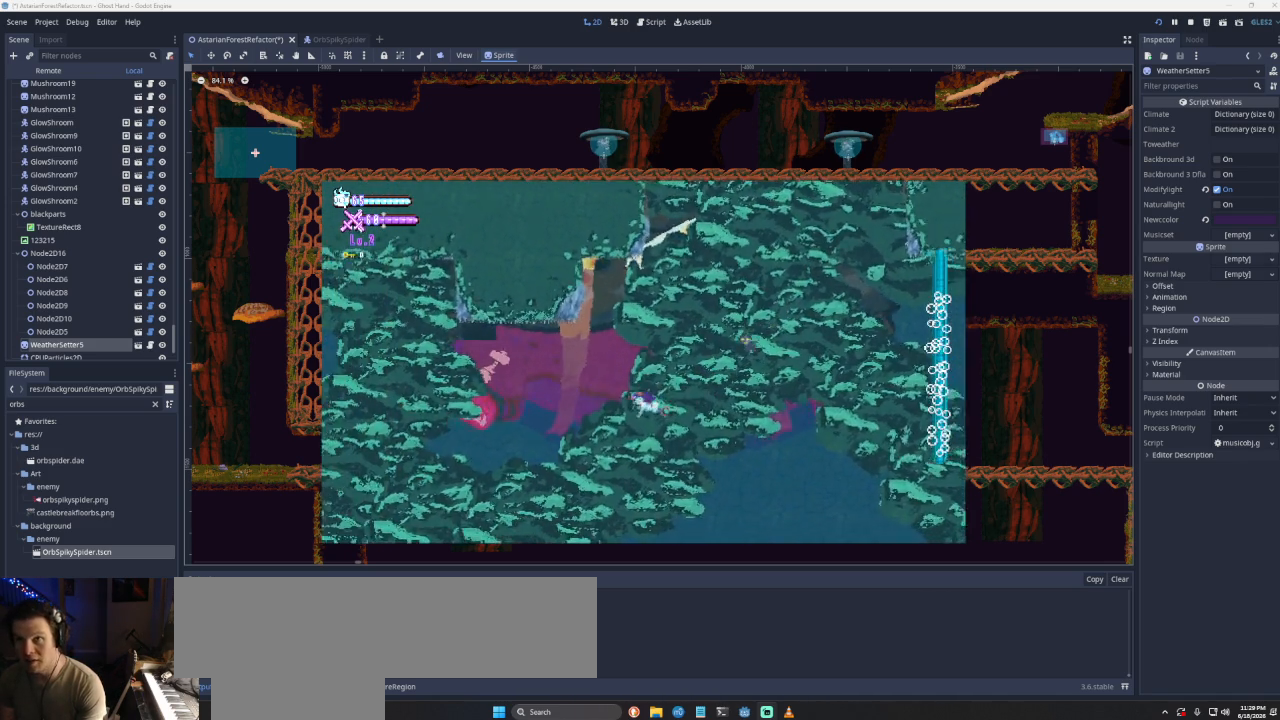
{"buttons": [], "left_stick": "down-left", "right_stick": "center", "events": []}
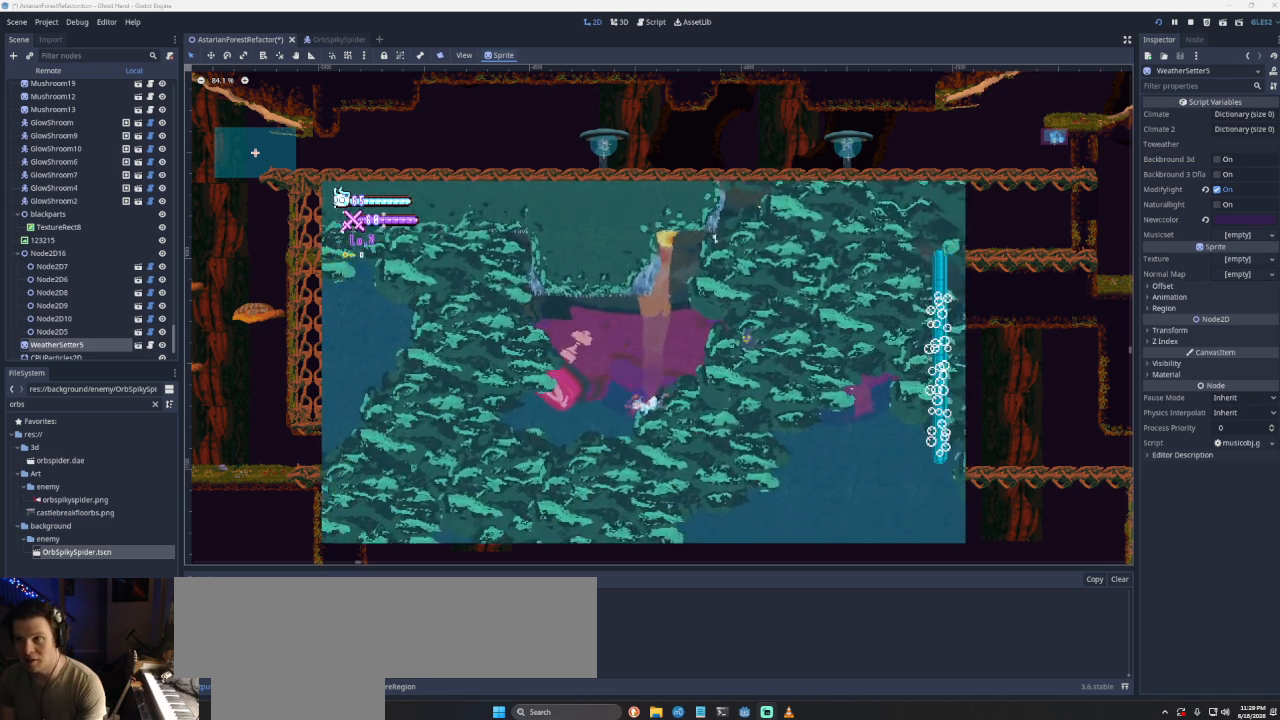
{"buttons": [], "left_stick": "down-left", "right_stick": "center", "events": []}
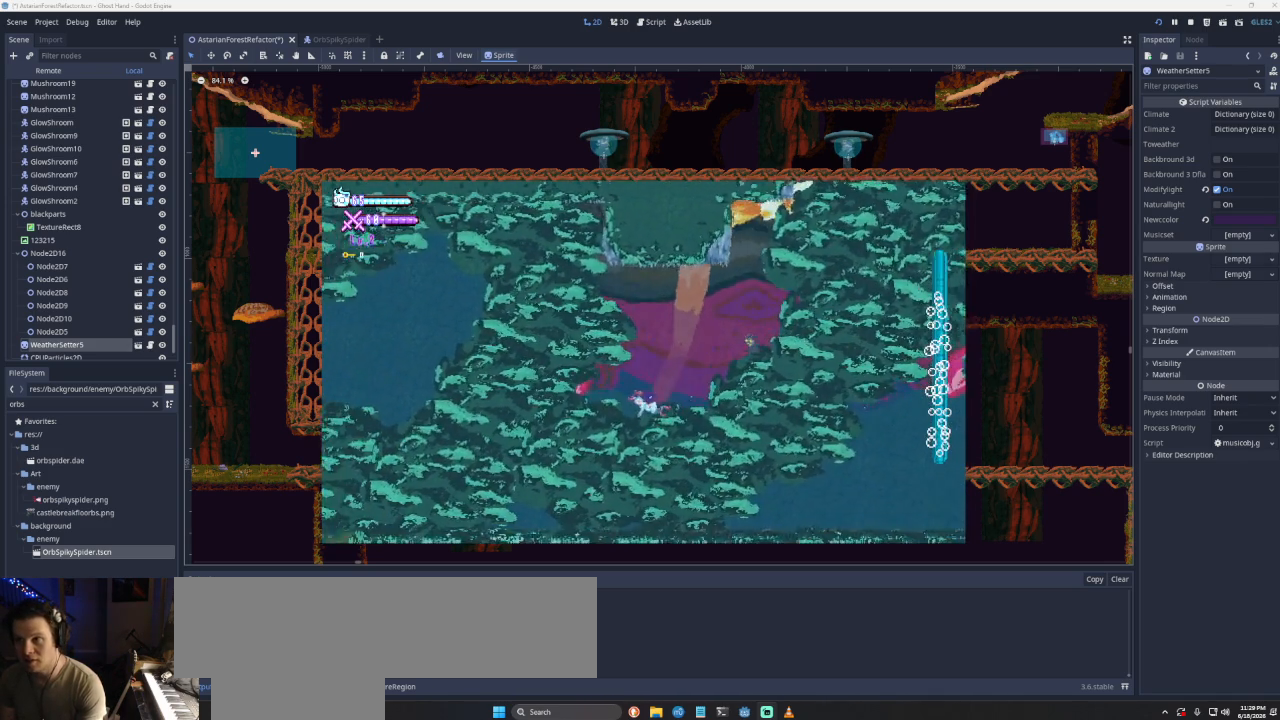
{"buttons": [], "left_stick": "down-left", "right_stick": "center", "events": []}
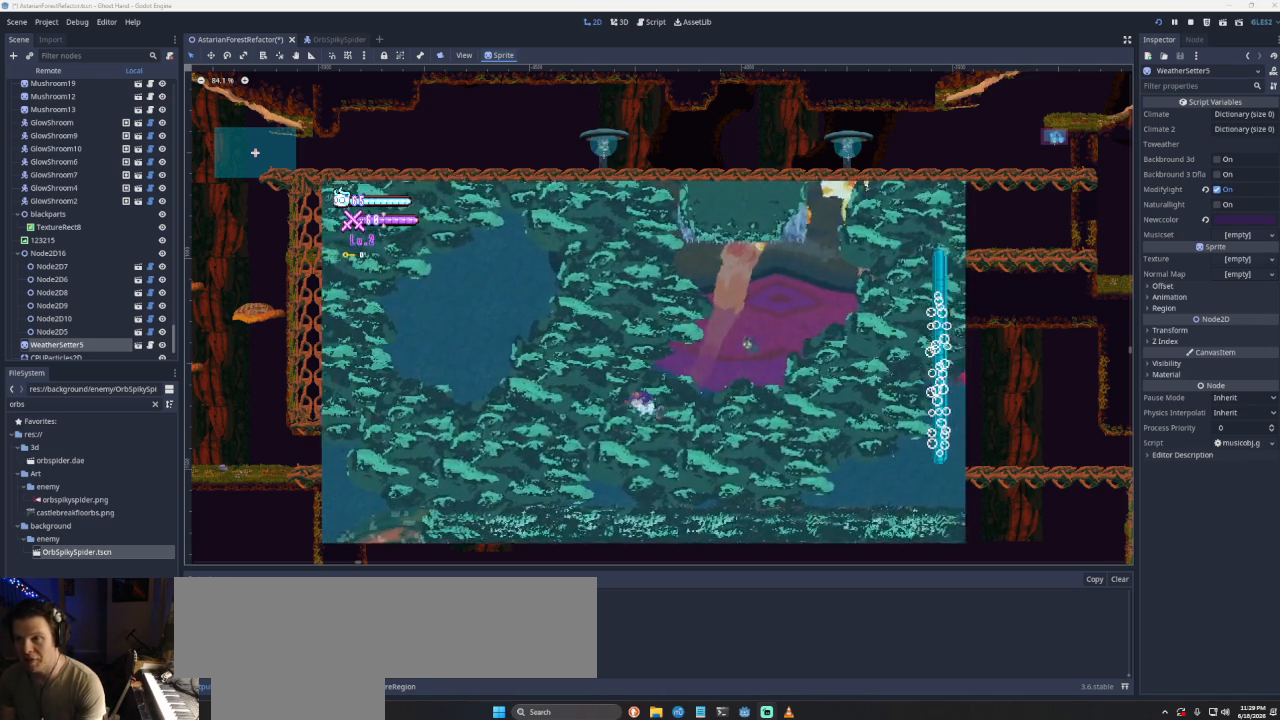
{"buttons": [], "left_stick": "left", "right_stick": "center", "events": [[467, "left_stick", "left"]]}
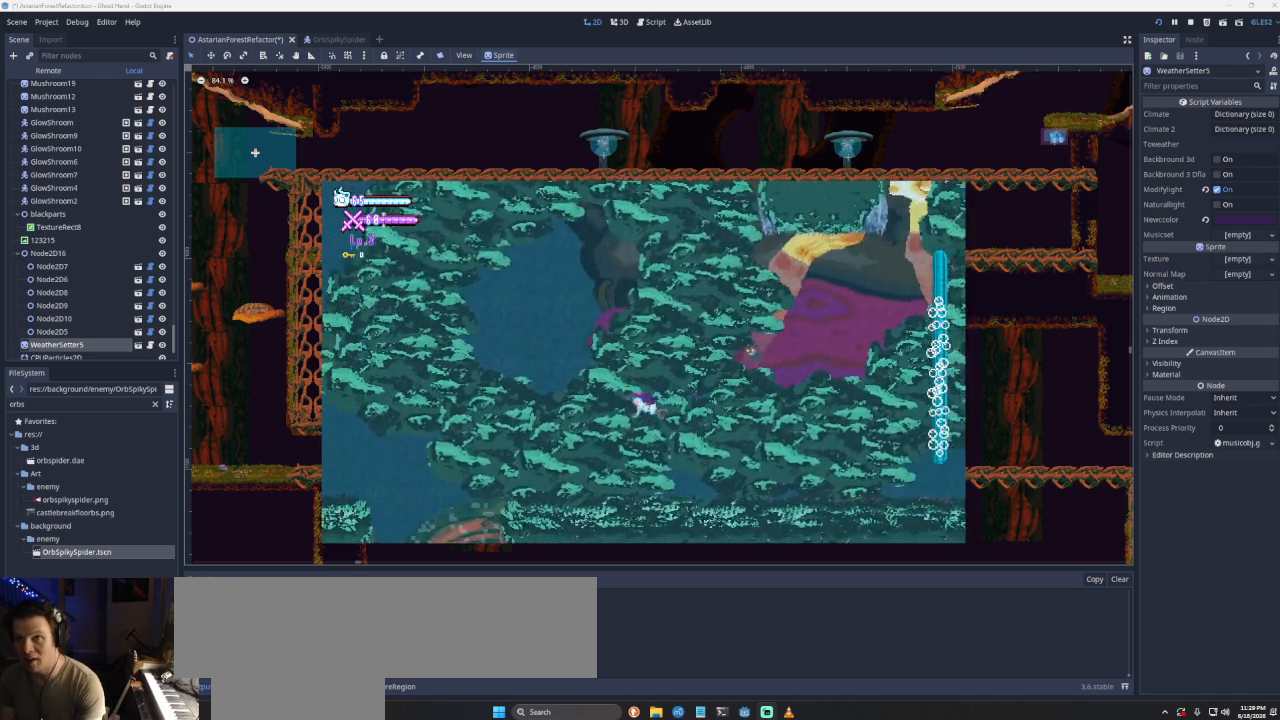
{"buttons": [], "left_stick": "center", "right_stick": "center", "events": [[400, "left_stick", "center"]]}
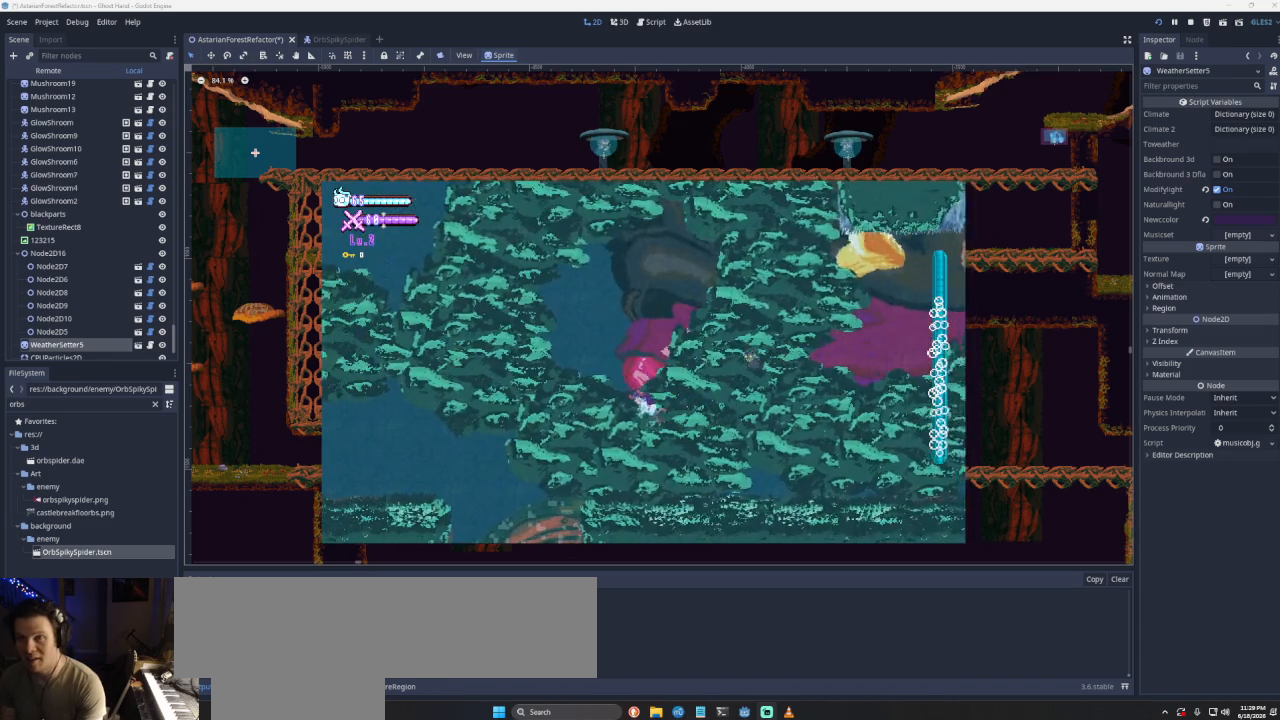
{"buttons": [], "left_stick": "center", "right_stick": "center", "events": []}
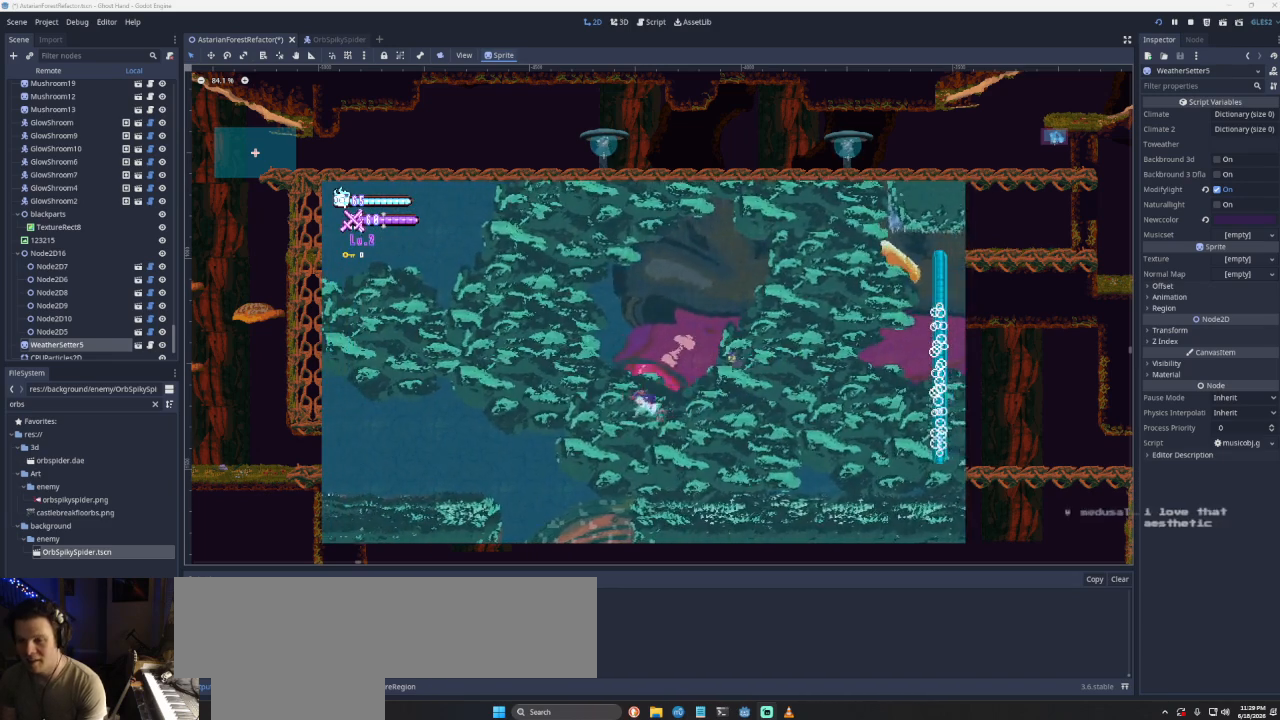
{"buttons": [], "left_stick": "left", "right_stick": "center", "events": [[33, "left_stick", "left"]]}
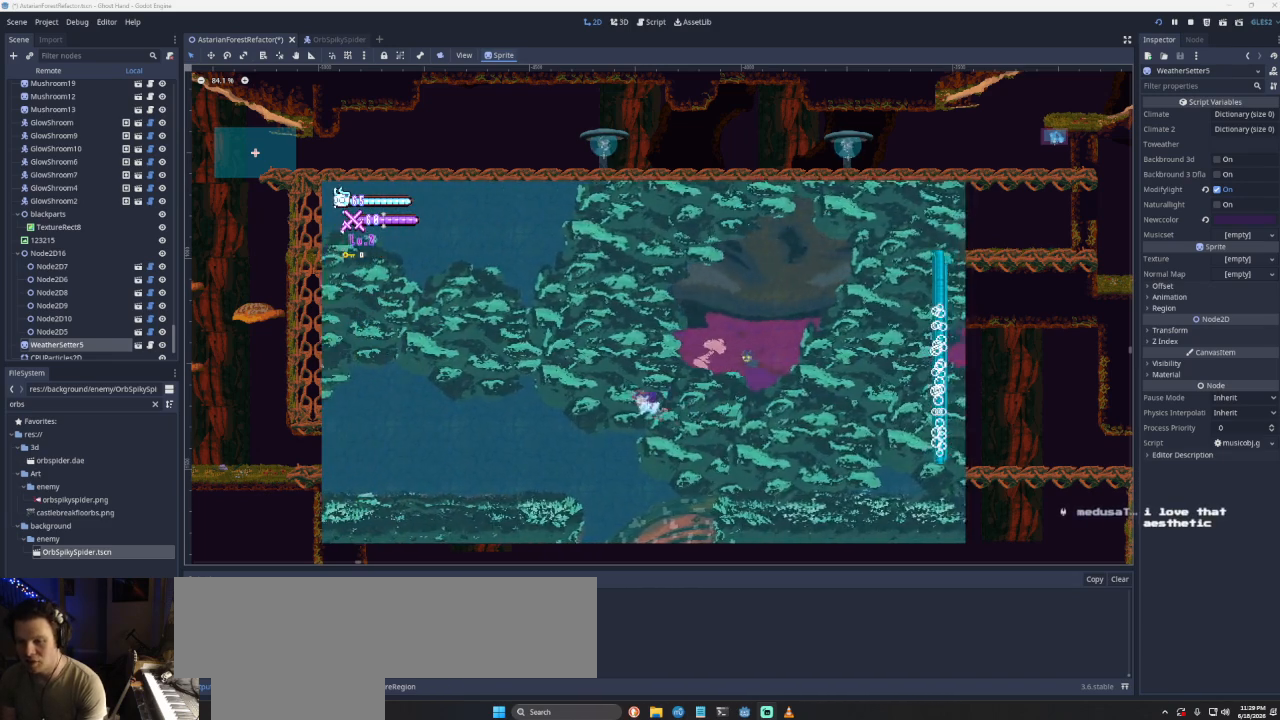
{"buttons": [], "left_stick": "left", "right_stick": "center", "events": [[33, "left_stick", "down-left"], [467, "left_stick", "left"]]}